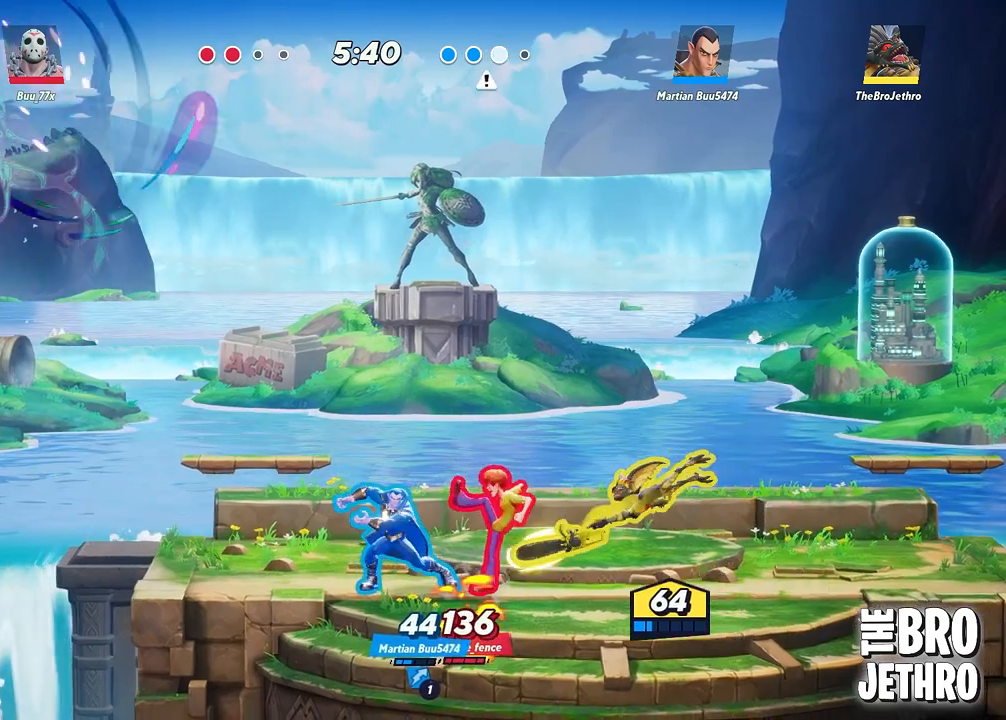
Gameplay with a controller (PlayStation layout); each line is a JSON object with the inputs held at the frame after it. "events" lists button and stick changes between this image and that frame as [ms after this image, input, new state], when the widget could be followed in between. Not read: L3 R3 right_stick.
{"buttons": [], "left_stick": "center", "events": [[350, "TRIANGLE", "up"], [400, "CIRCLE", "down"], [483, "CIRCLE", "up"]]}
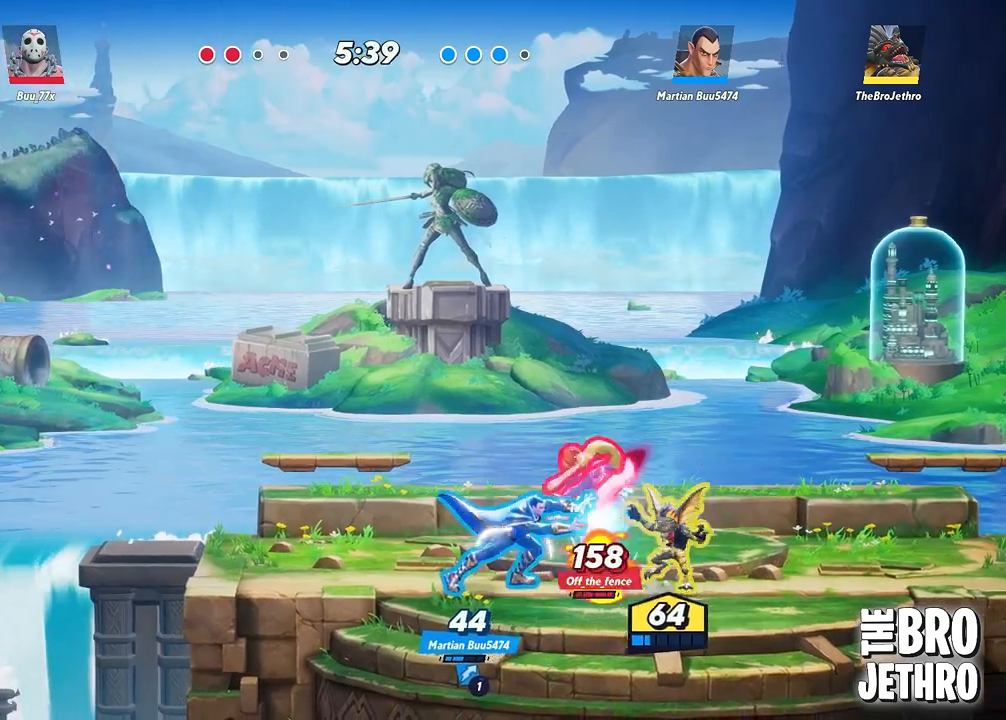
{"buttons": [], "left_stick": "center", "events": [[50, "SQUARE", "down"], [133, "SQUARE", "up"], [200, "SQUARE", "down"], [283, "SQUARE", "up"]]}
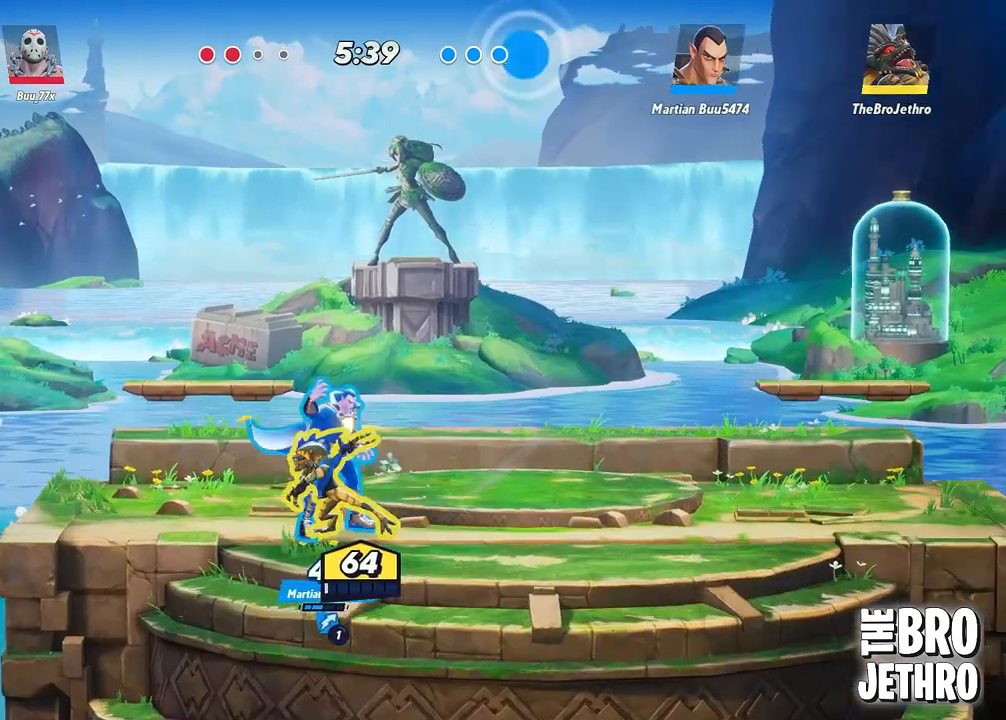
{"buttons": [], "left_stick": "center", "events": []}
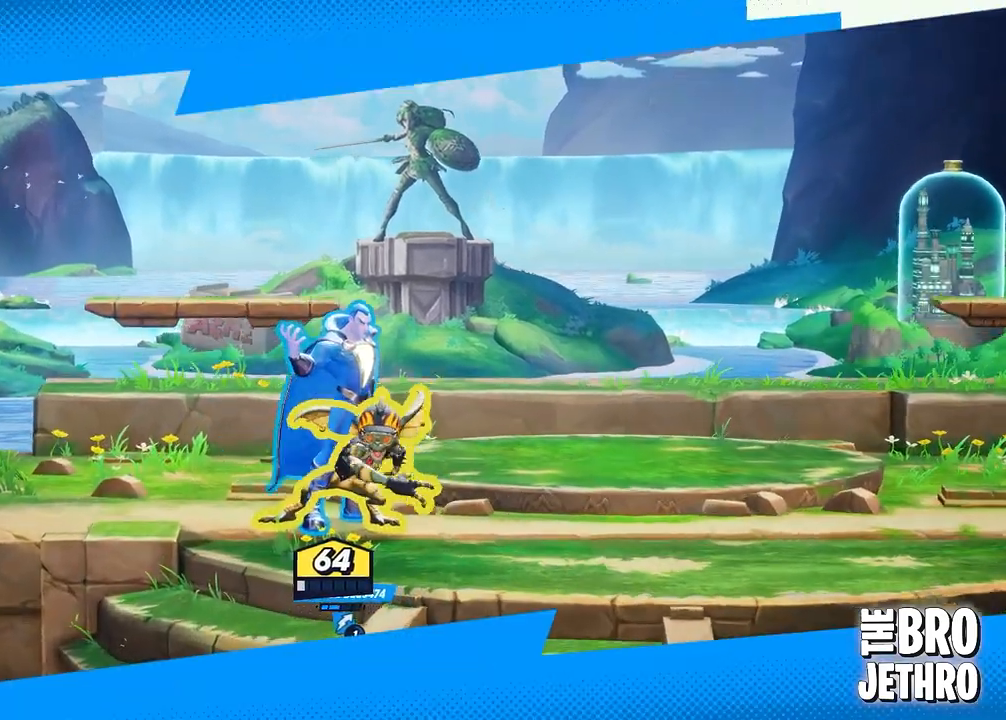
{"buttons": [], "left_stick": "center", "events": []}
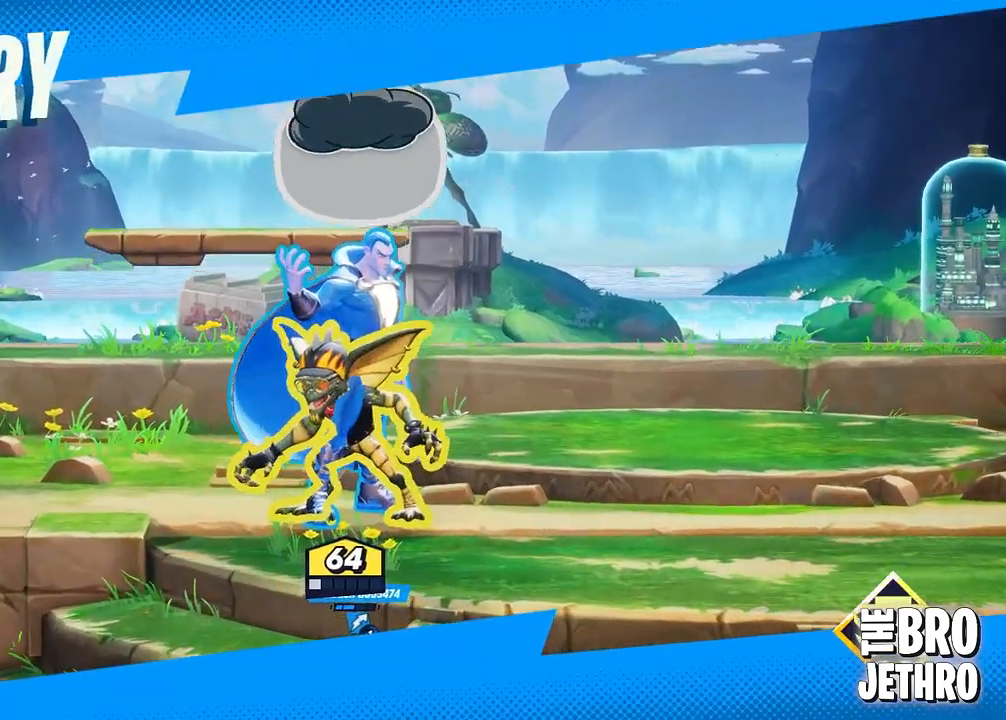
{"buttons": [], "left_stick": "center", "events": []}
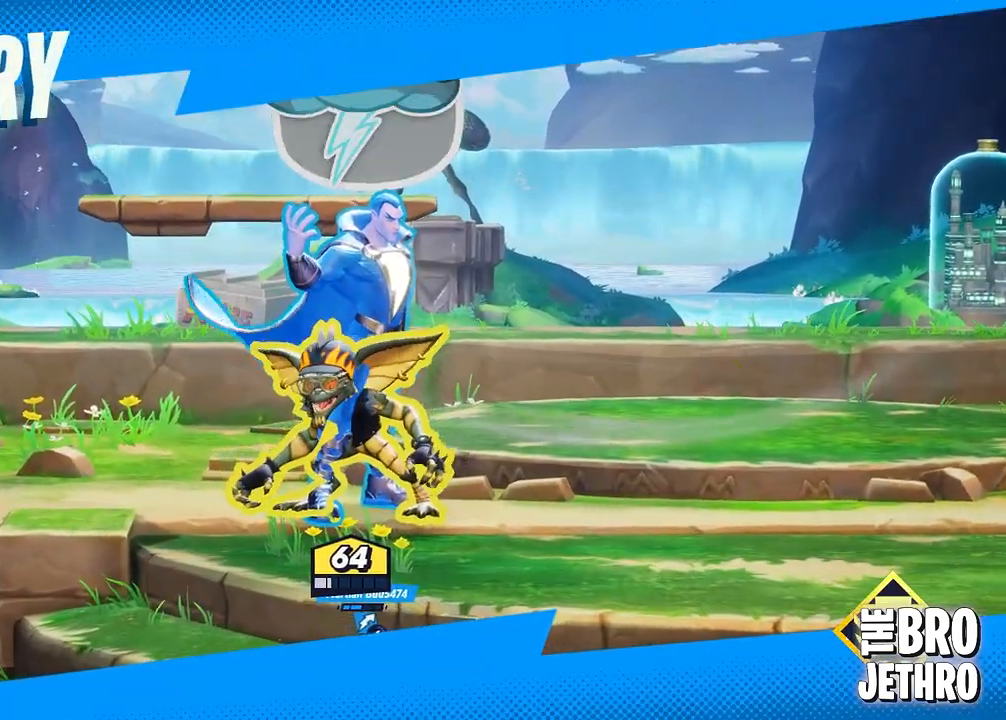
{"buttons": [], "left_stick": "center", "events": []}
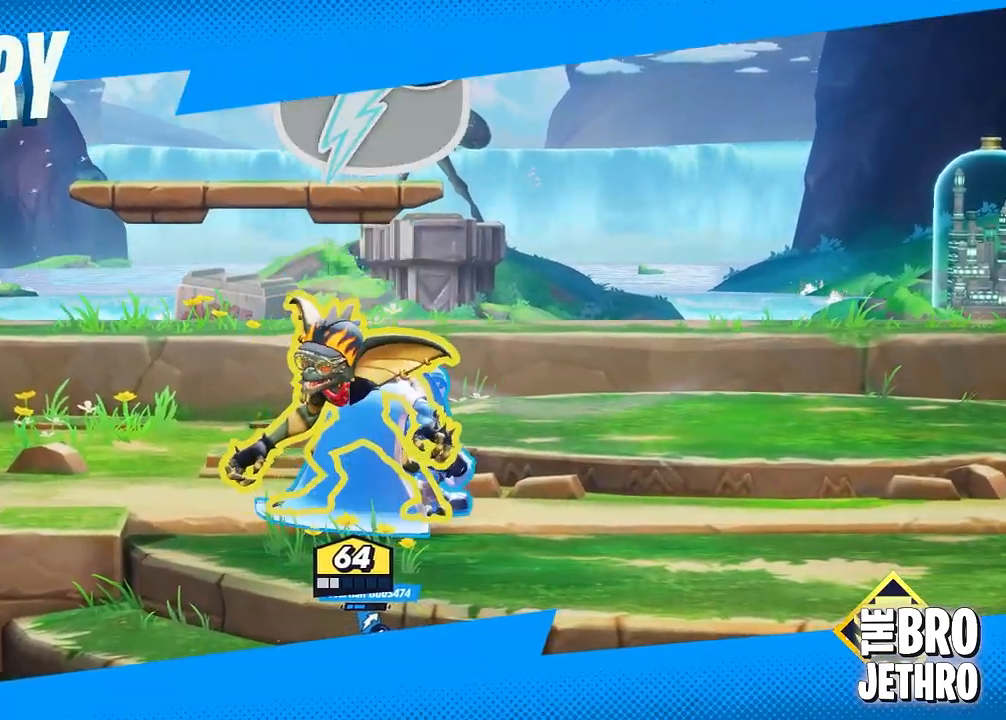
{"buttons": [], "left_stick": "center", "events": []}
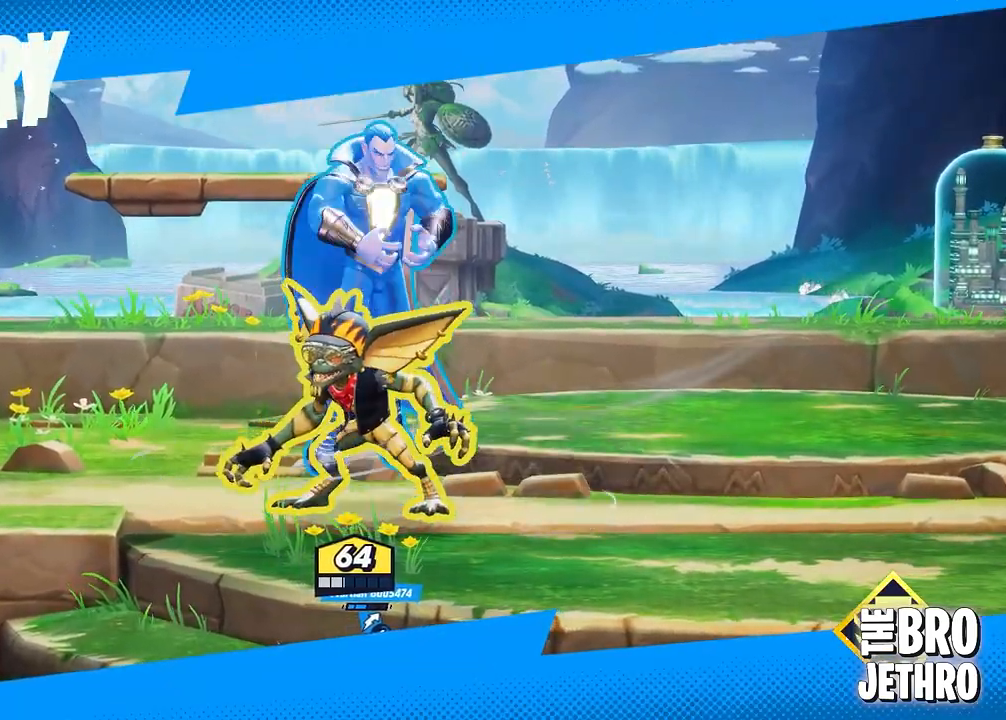
{"buttons": [], "left_stick": "center", "events": []}
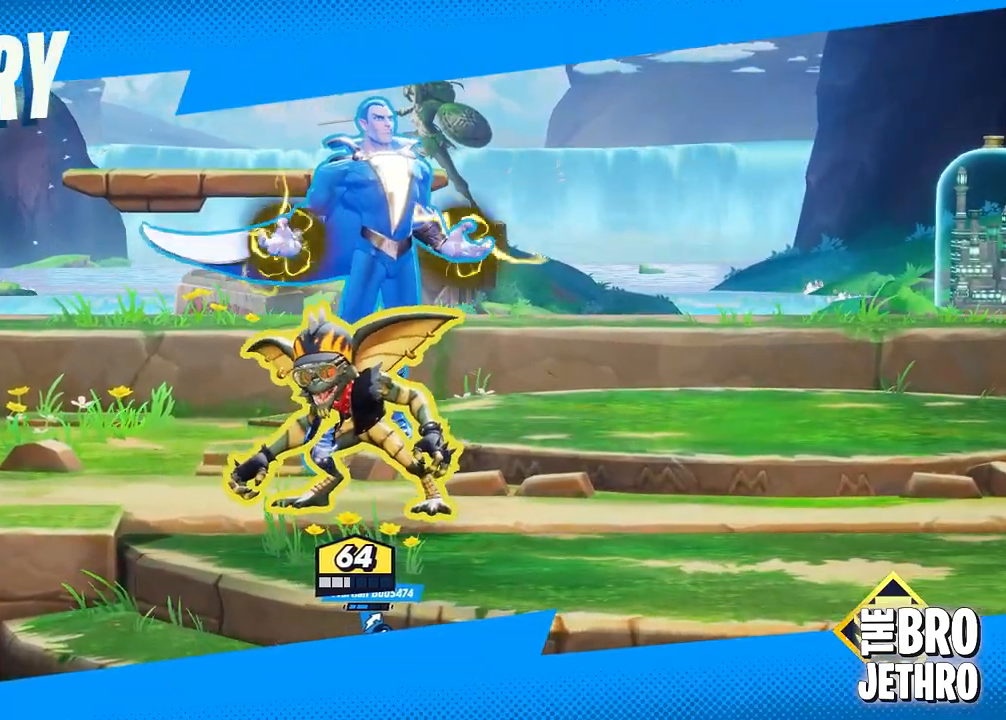
{"buttons": ["DPAD_DOWN"], "left_stick": "center", "events": [[350, "DPAD_DOWN", "down"]]}
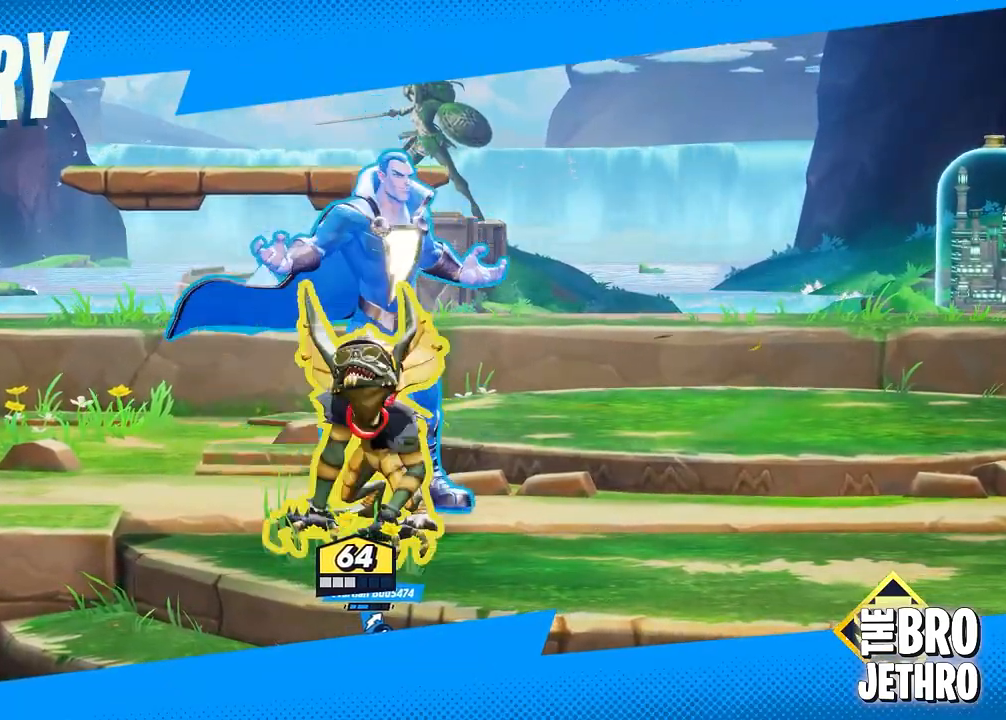
{"buttons": ["DPAD_DOWN"], "left_stick": "center", "events": []}
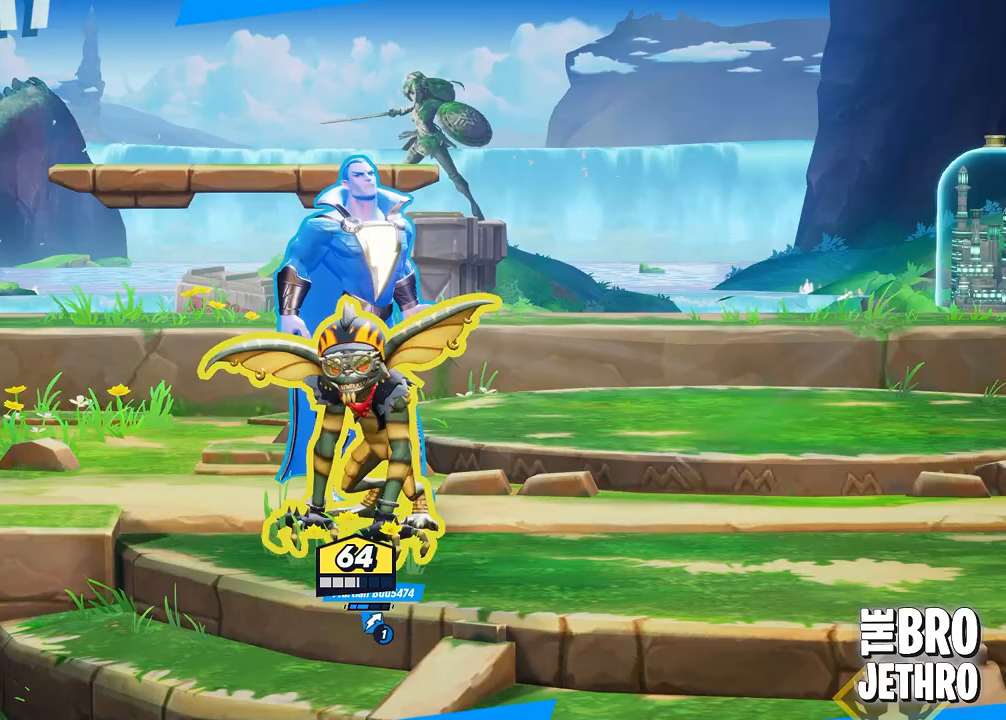
{"buttons": [], "left_stick": "center", "events": [[183, "DPAD_DOWN", "up"]]}
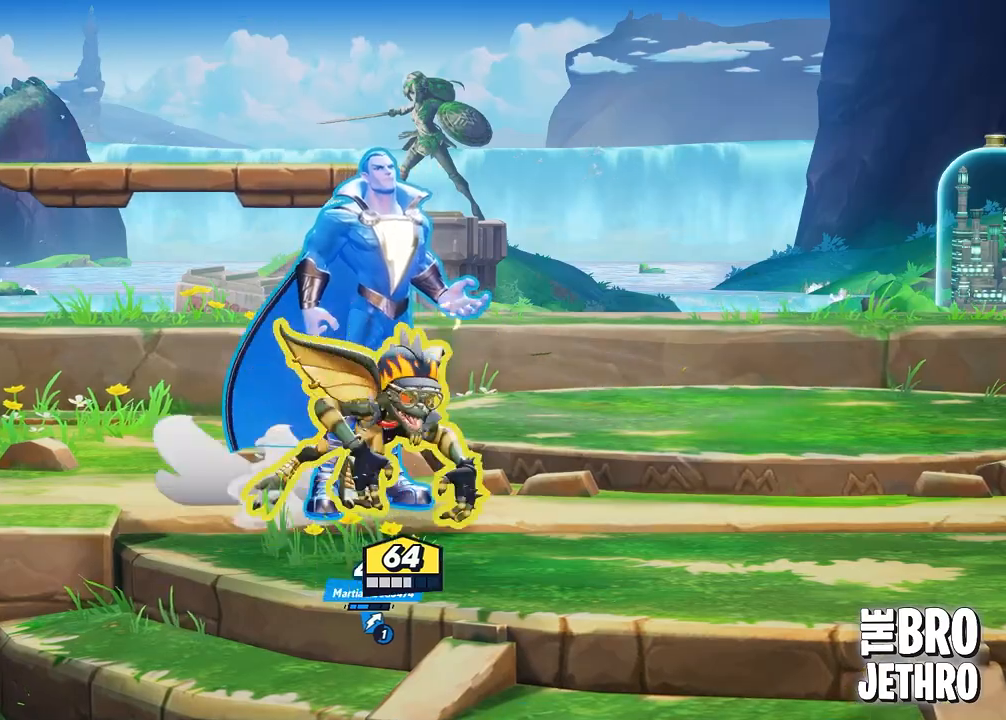
{"buttons": ["DPAD_DOWN"], "left_stick": "center", "events": [[400, "DPAD_DOWN", "down"]]}
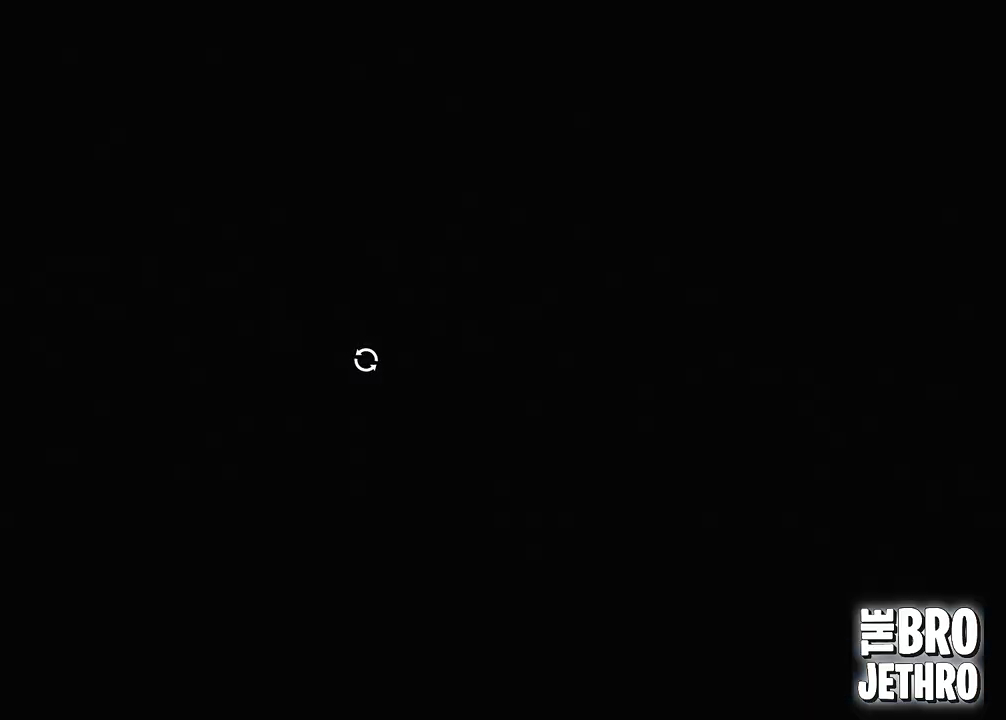
{"buttons": [], "left_stick": "center", "events": [[200, "DPAD_DOWN", "up"]]}
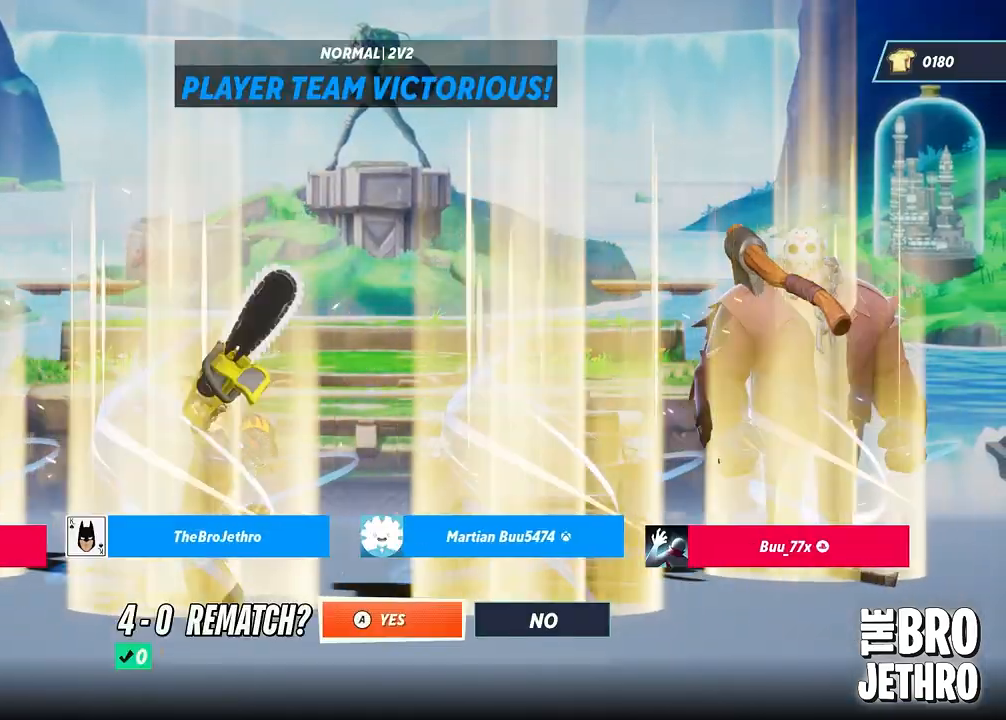
{"buttons": [], "left_stick": "center", "events": []}
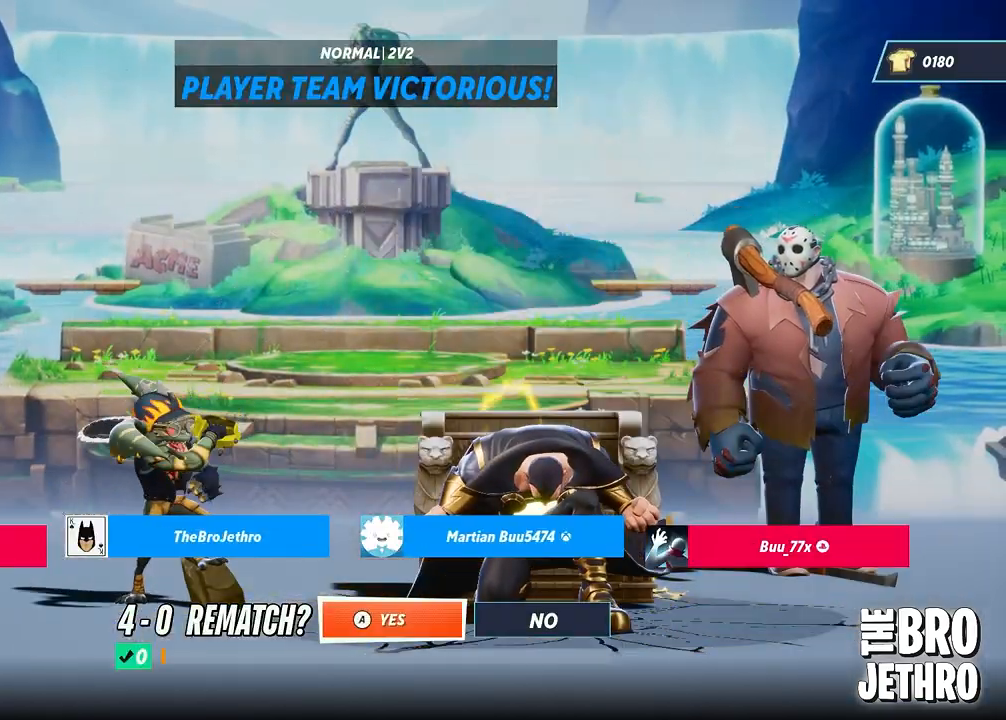
{"buttons": ["DPAD_LEFT"], "left_stick": "center", "events": [[217, "DPAD_RIGHT", "down"], [317, "DPAD_RIGHT", "up"], [433, "DPAD_LEFT", "down"]]}
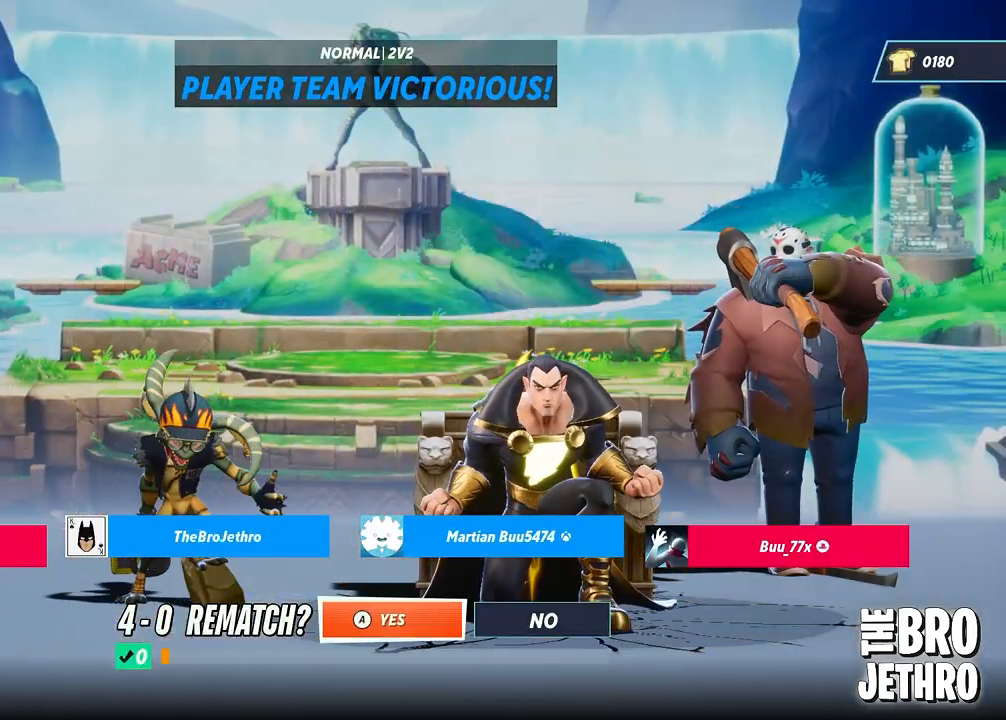
{"buttons": [], "left_stick": "center", "events": [[50, "DPAD_LEFT", "up"], [300, "CROSS", "down"], [367, "CROSS", "up"]]}
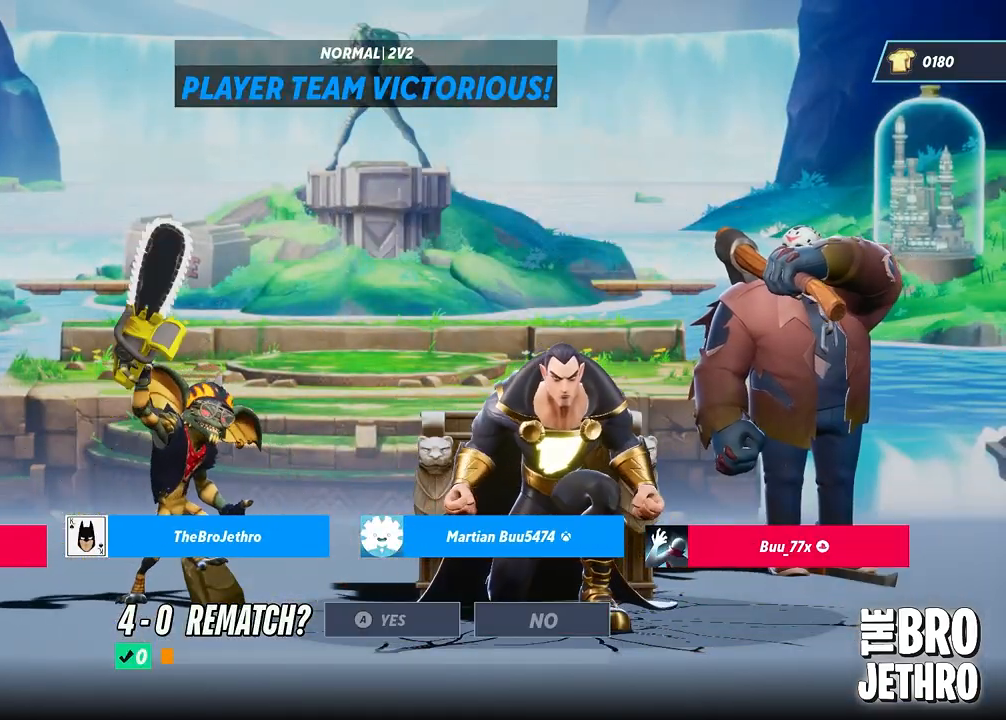
{"buttons": [], "left_stick": "center", "events": []}
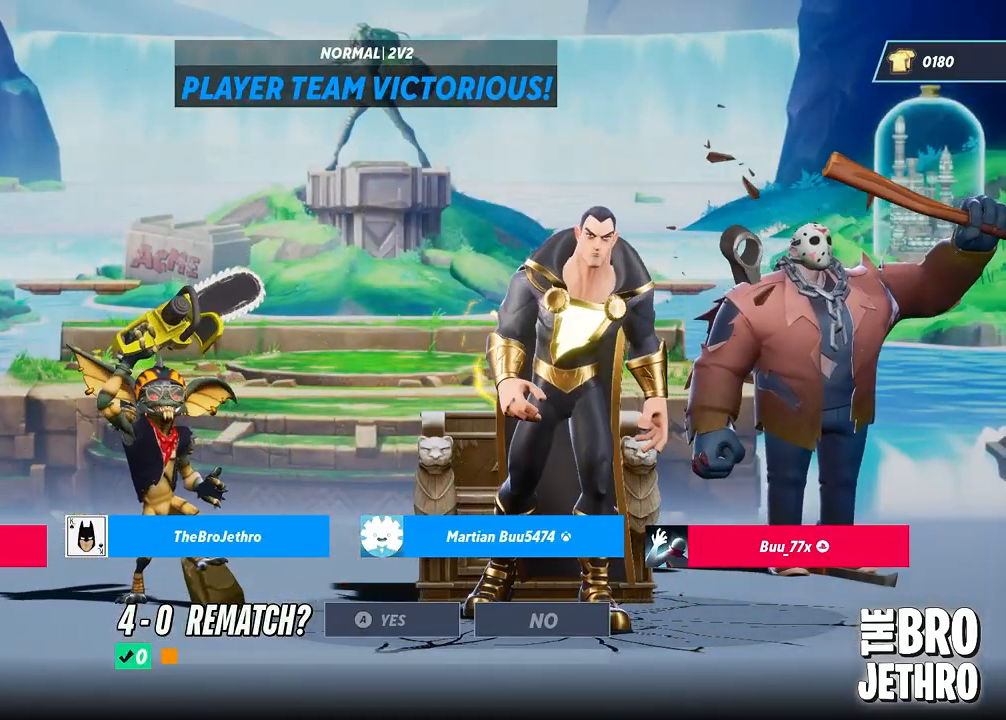
{"buttons": [], "left_stick": "center", "events": []}
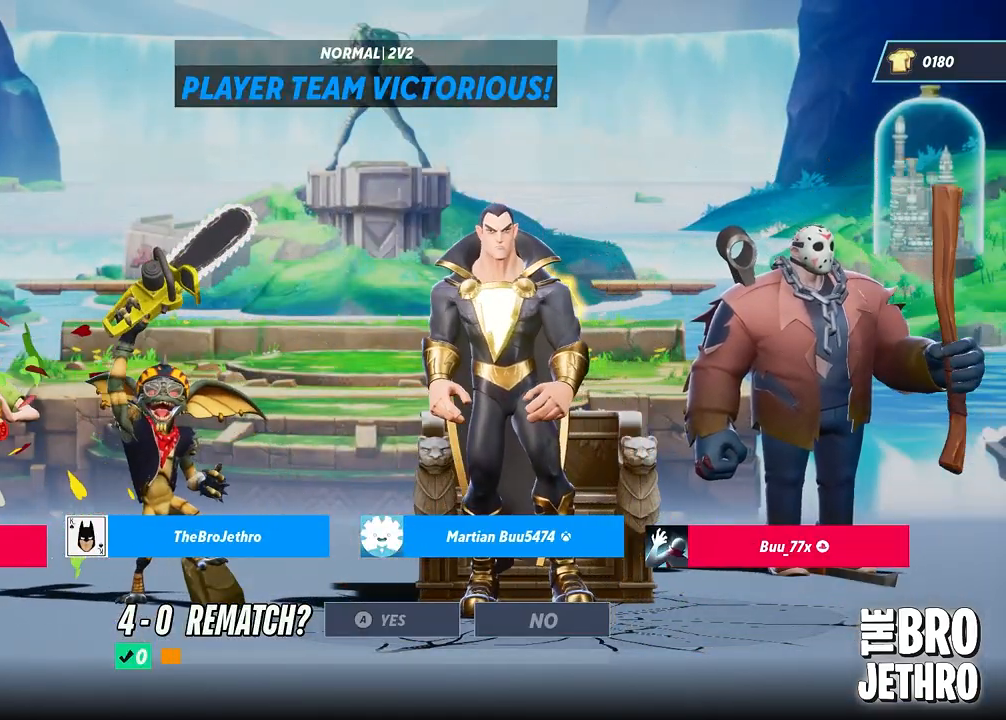
{"buttons": [], "left_stick": "center", "events": []}
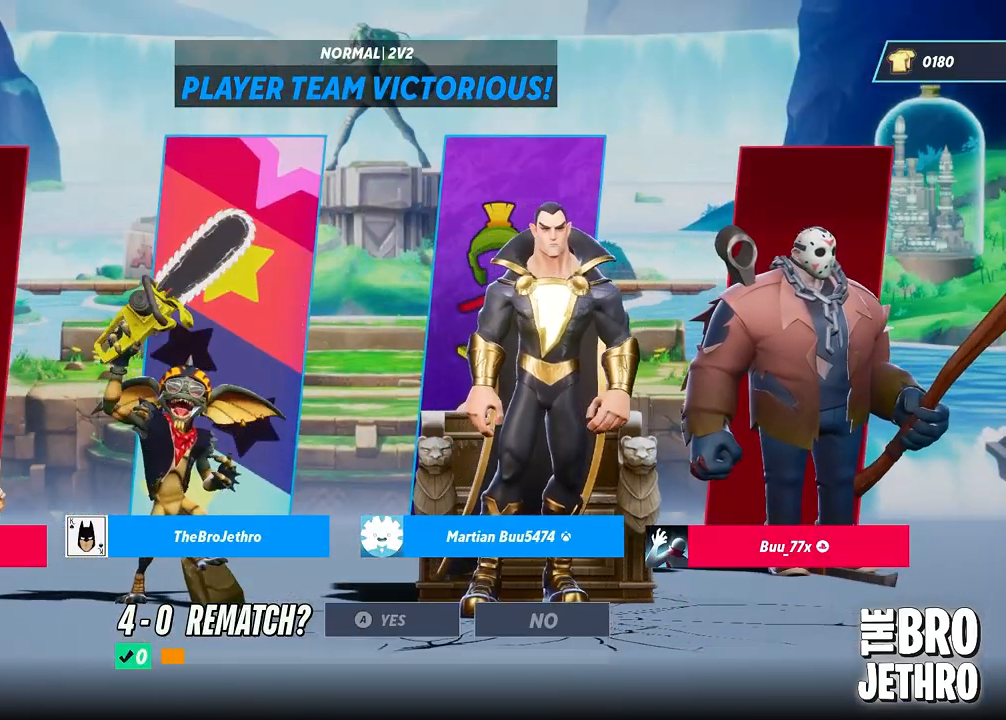
{"buttons": [], "left_stick": "center", "events": []}
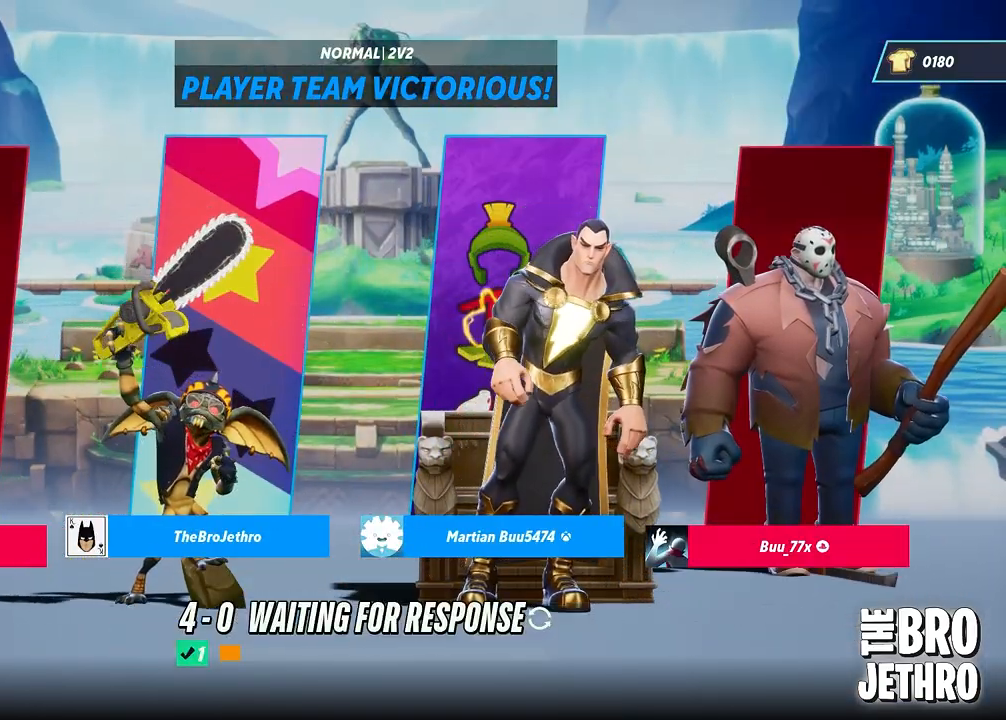
{"buttons": [], "left_stick": "center", "events": []}
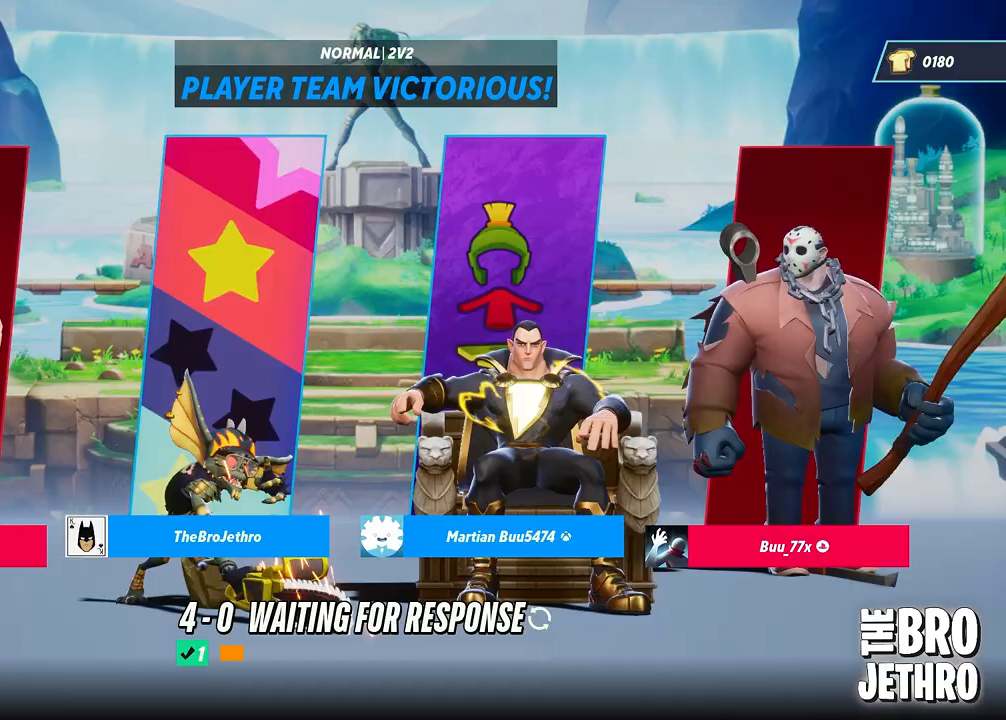
{"buttons": [], "left_stick": "center", "events": []}
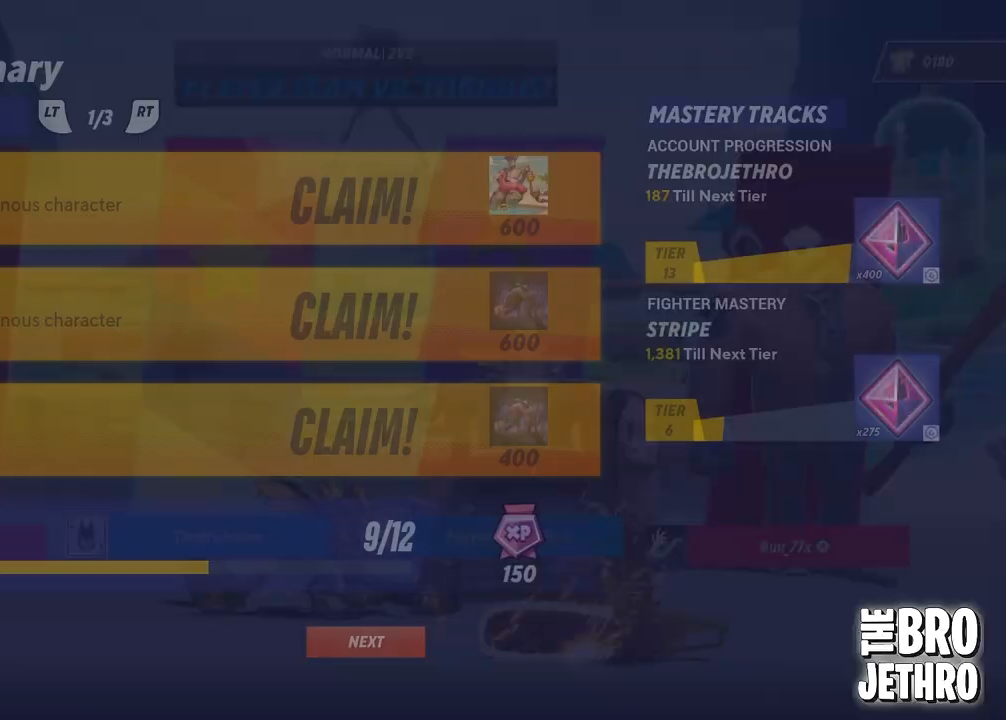
{"buttons": [], "left_stick": "center", "events": []}
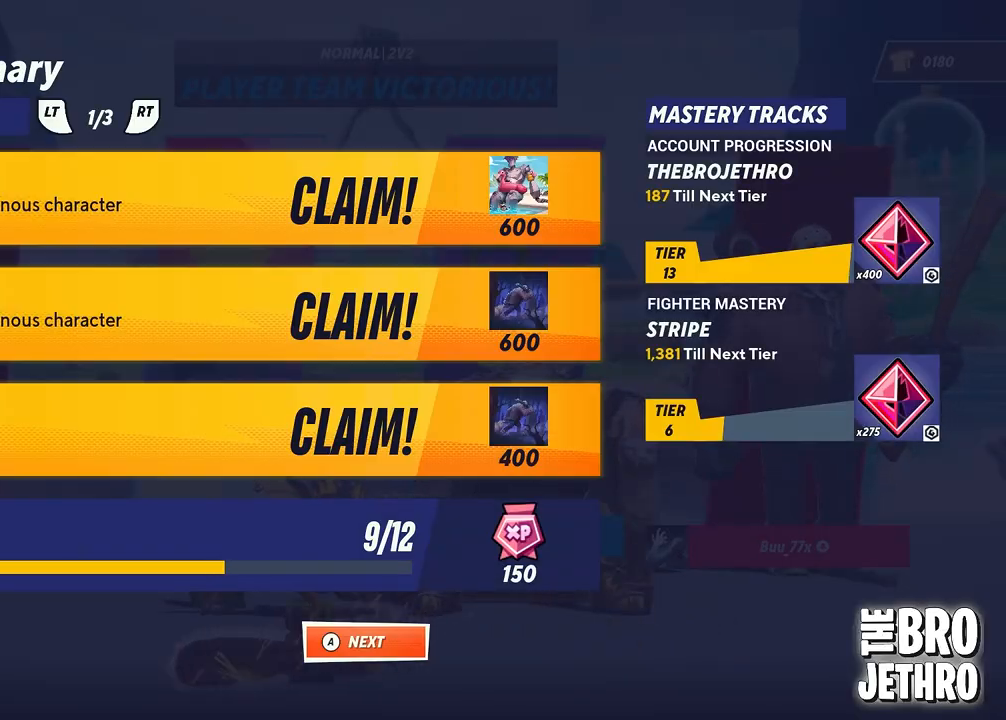
{"buttons": ["DPAD_UP"], "left_stick": "center", "events": [[283, "DPAD_UP", "down"], [383, "DPAD_UP", "up"], [500, "DPAD_UP", "down"]]}
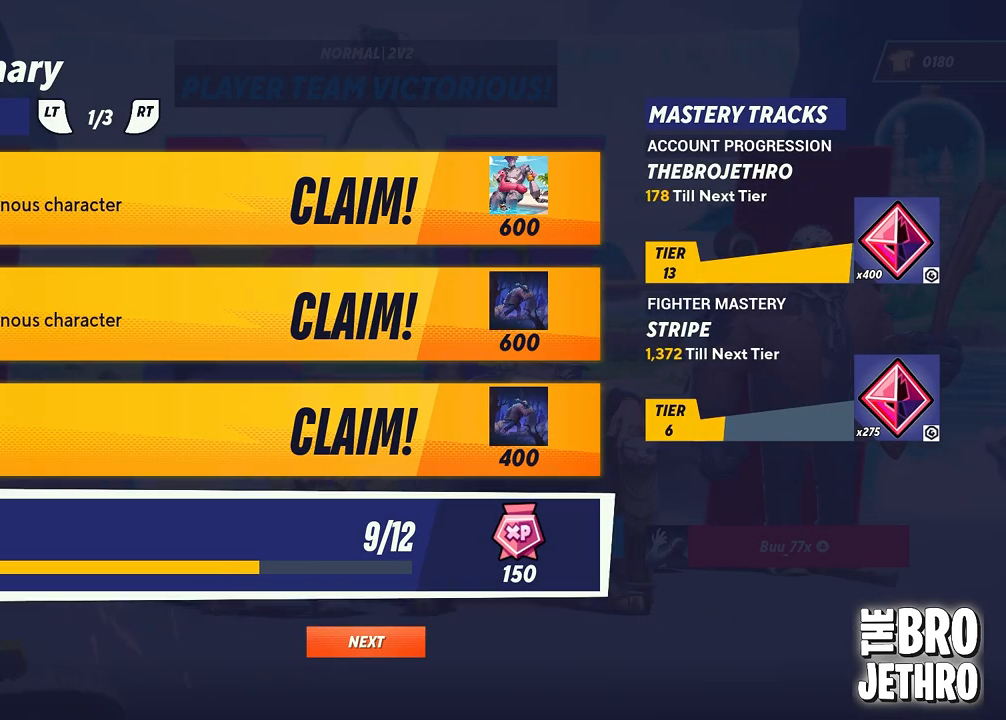
{"buttons": [], "left_stick": "center", "events": [[67, "DPAD_UP", "up"], [200, "CROSS", "down"], [283, "CROSS", "up"]]}
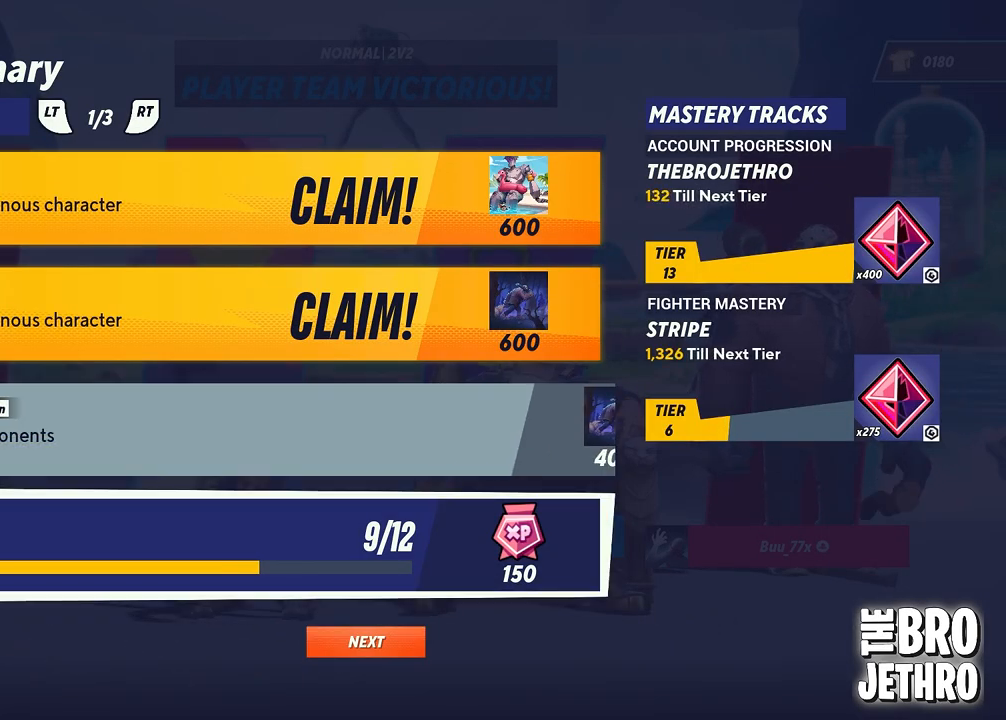
{"buttons": [], "left_stick": "center", "events": [[83, "DPAD_UP", "down"], [217, "DPAD_UP", "up"], [333, "DPAD_UP", "down"], [433, "DPAD_UP", "up"]]}